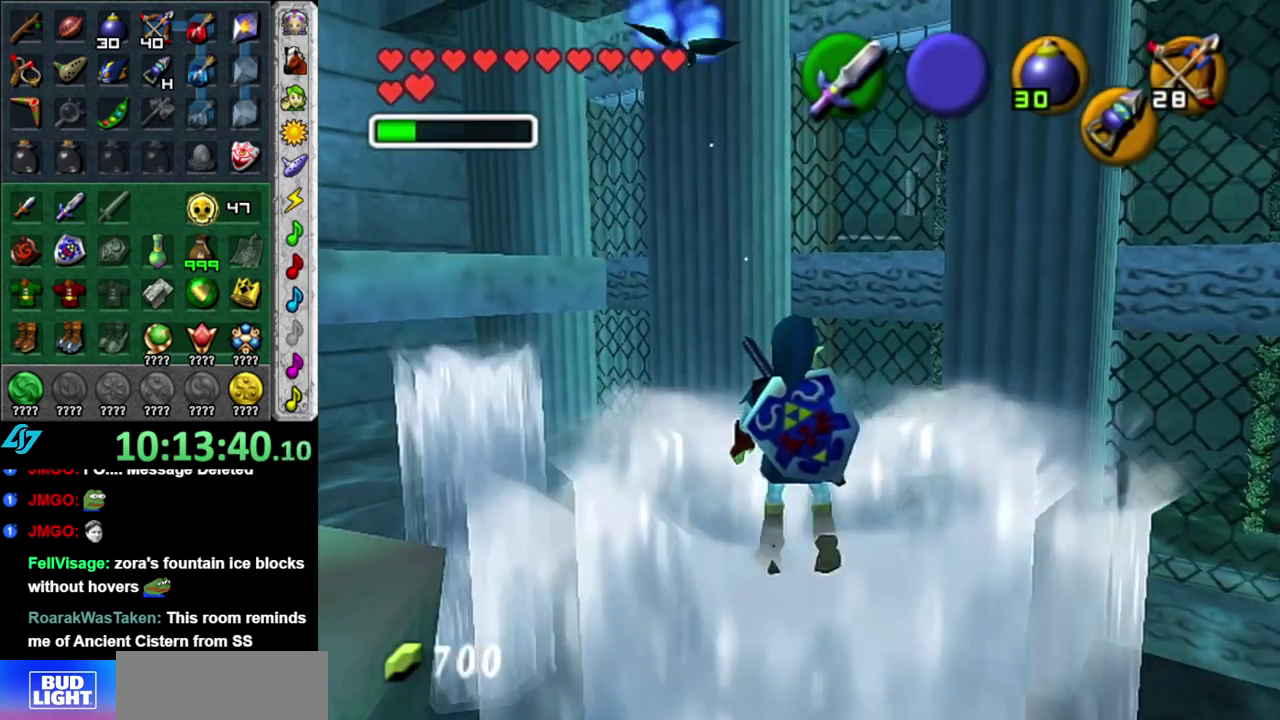
Gameplay with a controller (Nintendo layout); each line is a JSON object with the inputs held at the frame after it. "events" lists button and stick changes between this image and that frame as [ms after this image, input, new state], when the widget could be followed in between. This overlay highlights the sticks when they move; stick clicks (L3 R3) are not distinguishable. Not read: L3 R2 R3 Y other_buttons.
{"buttons": [], "left_stick": "up-left", "right_stick": "center"}
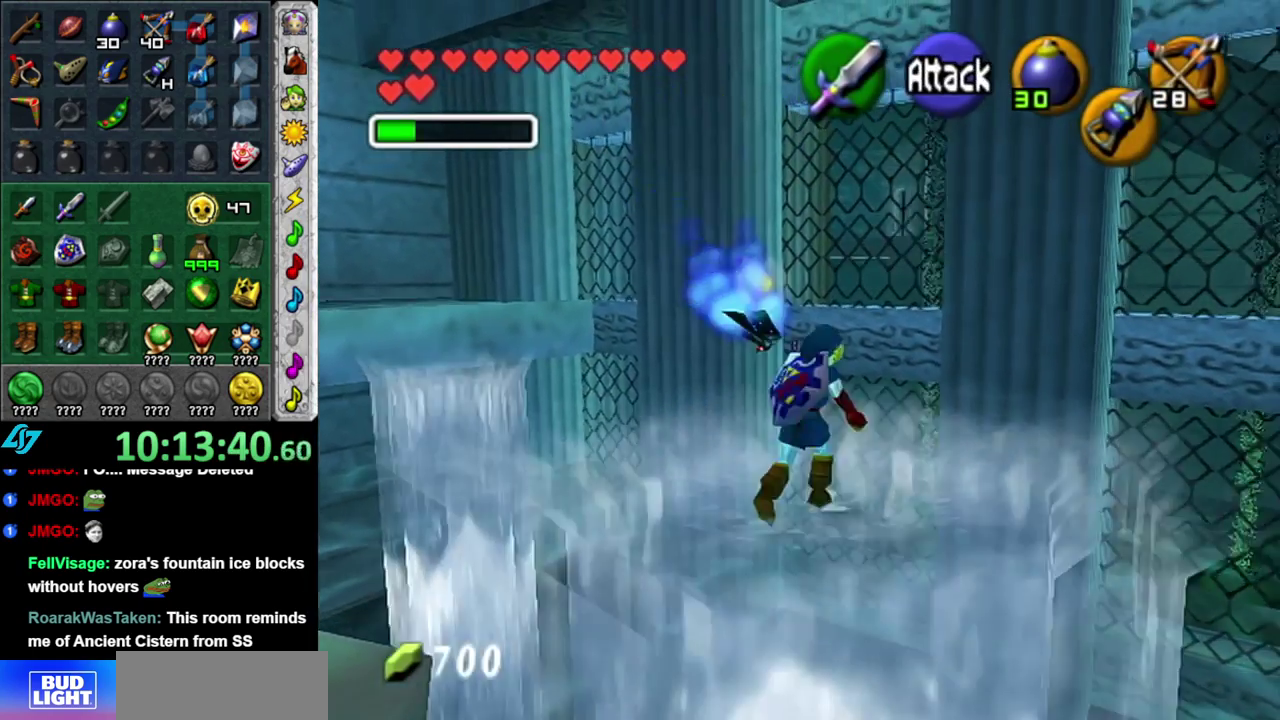
{"buttons": [], "left_stick": "down", "right_stick": "center"}
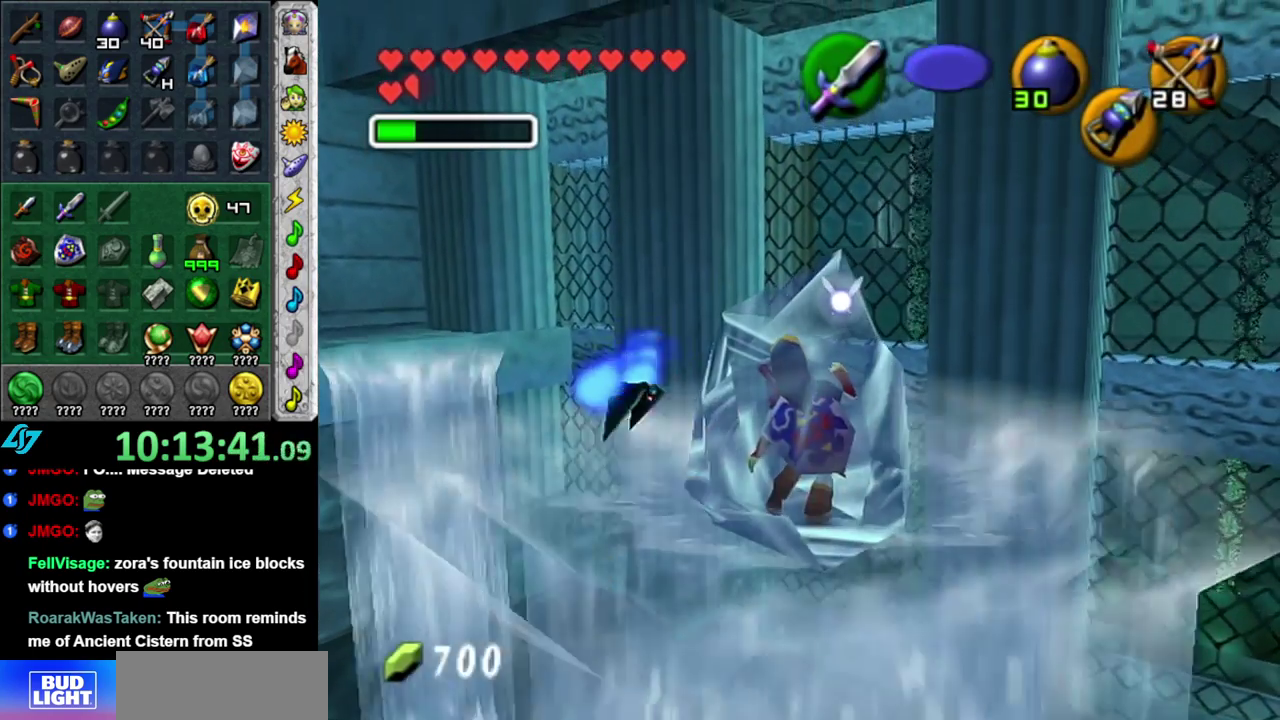
{"buttons": ["B"], "left_stick": "up", "right_stick": "center"}
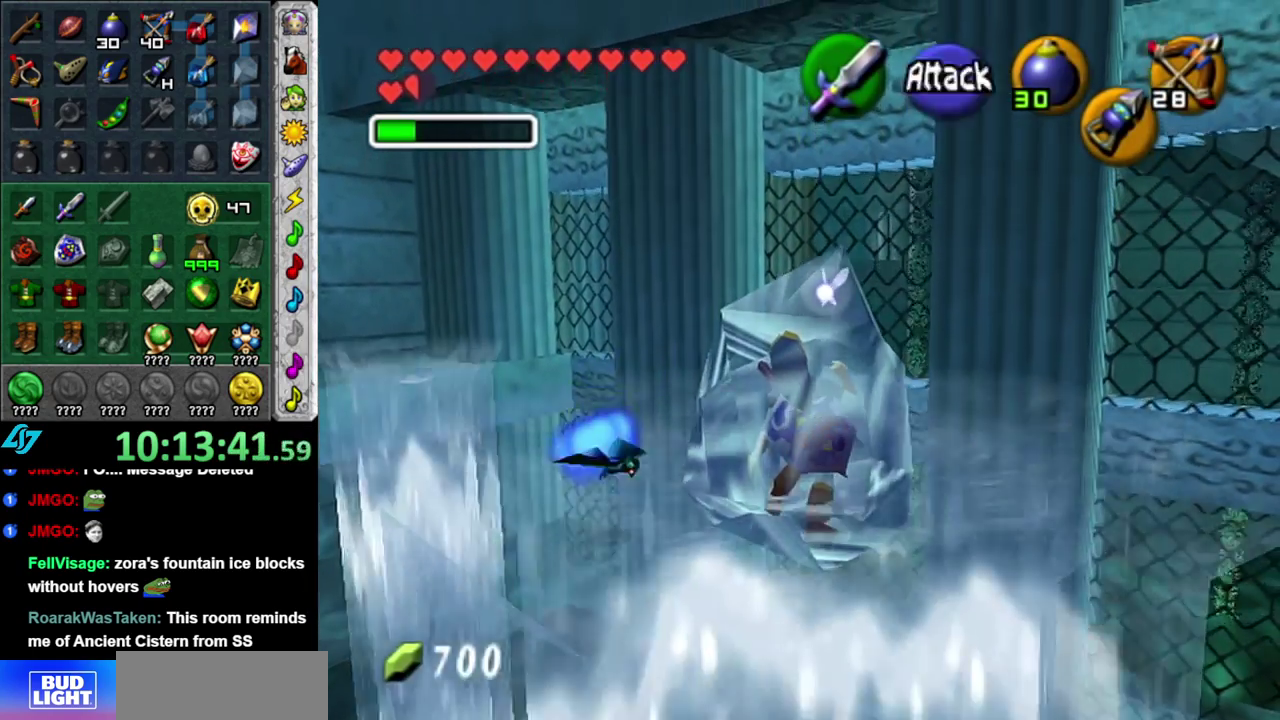
{"buttons": [], "left_stick": "down-right", "right_stick": "center"}
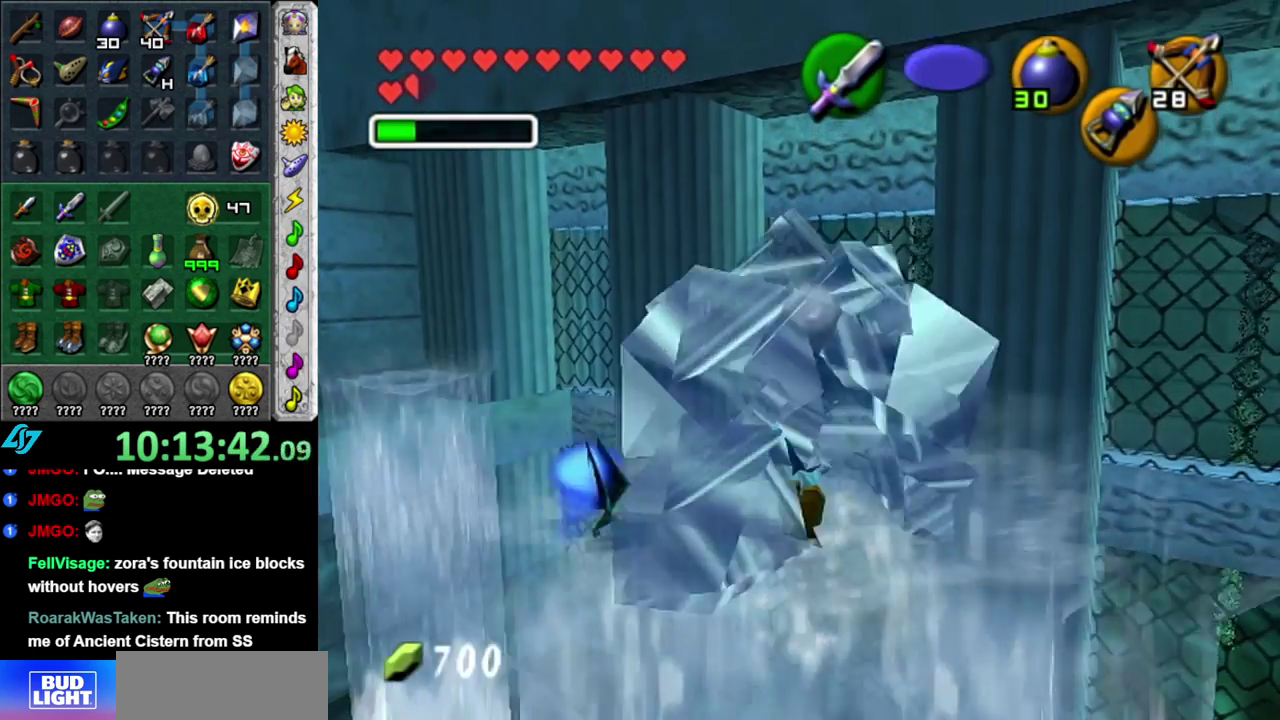
{"buttons": ["B"], "left_stick": "up-right", "right_stick": "center"}
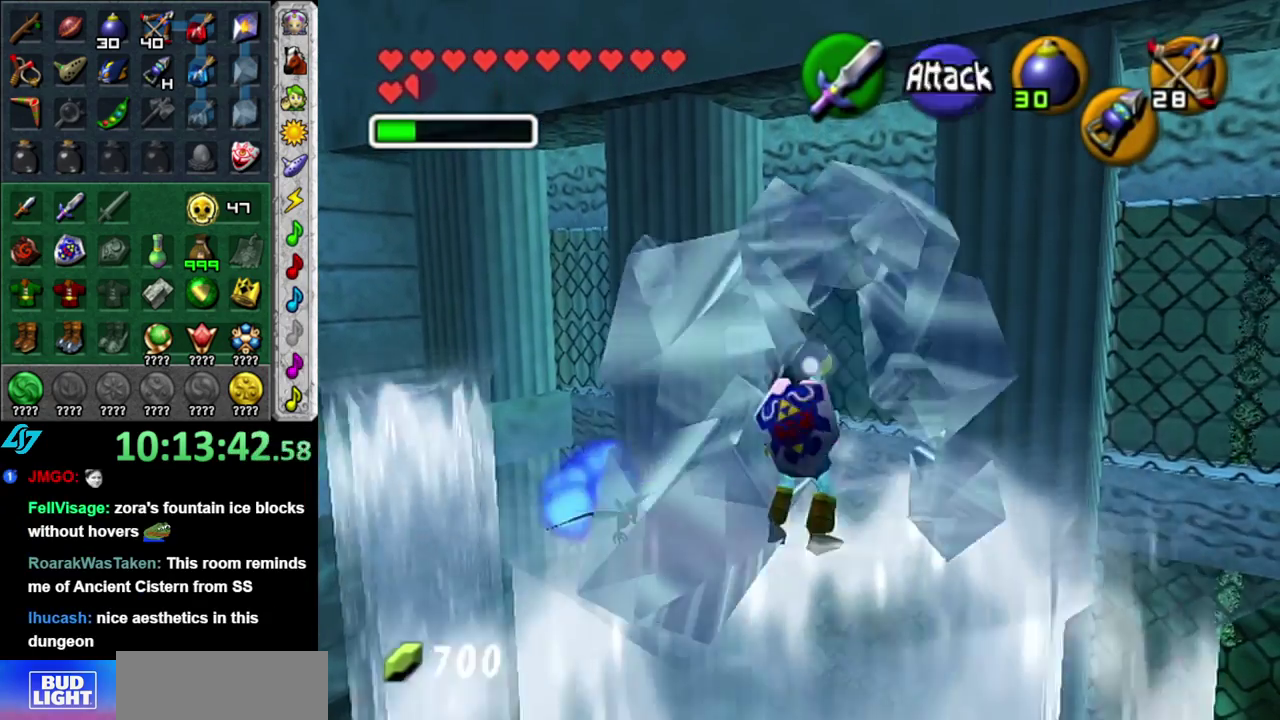
{"buttons": [], "left_stick": "up-right", "right_stick": "center"}
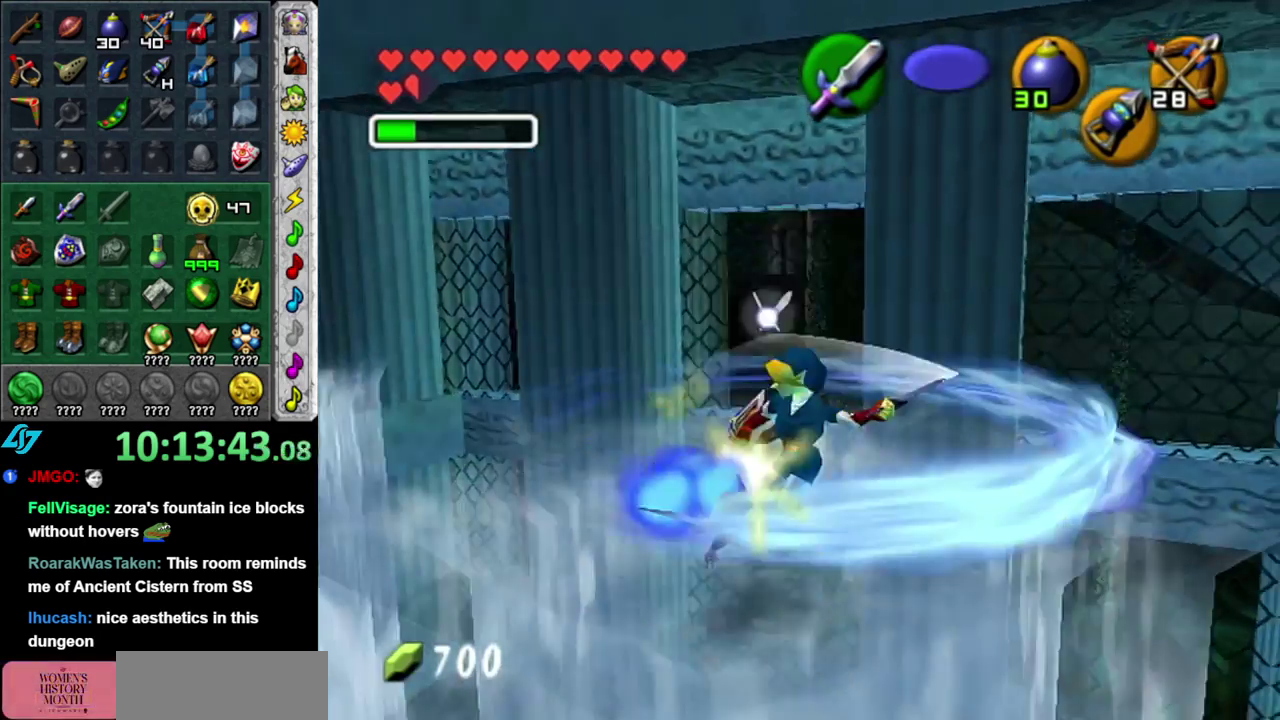
{"buttons": [], "left_stick": "up-left", "right_stick": "center", "events": [[17, "left_stick", "center"], [333, "left_stick", "up"], [483, "left_stick", "up-left"]]}
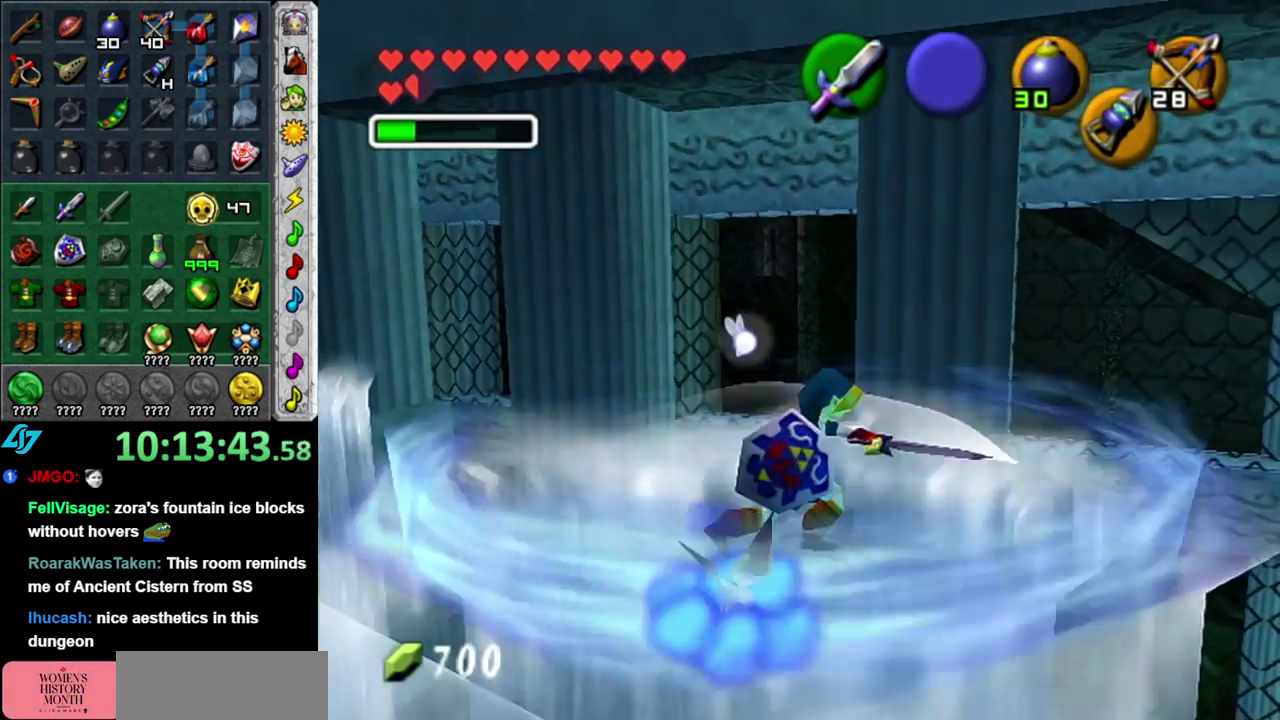
{"buttons": [], "left_stick": "center", "right_stick": "center", "events": [[300, "left_stick", "up"], [367, "left_stick", "center"]]}
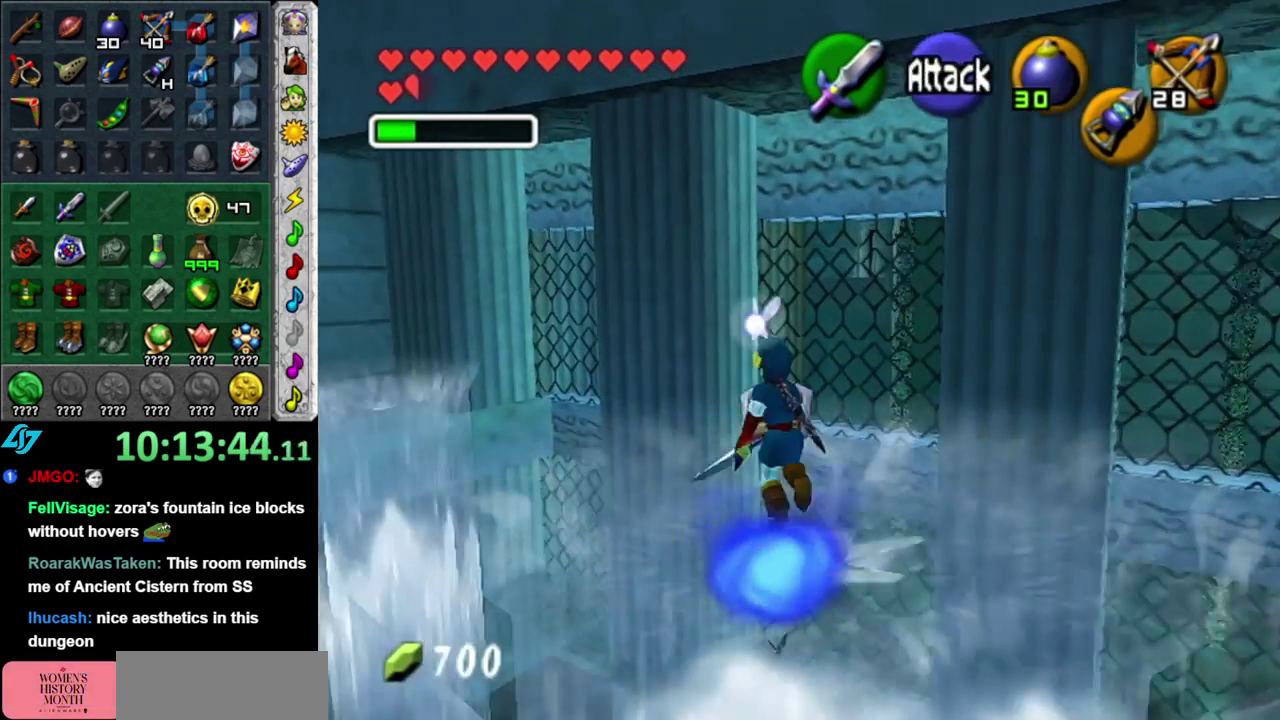
{"buttons": [], "left_stick": "center", "right_stick": "center", "events": [[300, "left_stick", "up"], [433, "left_stick", "center"]]}
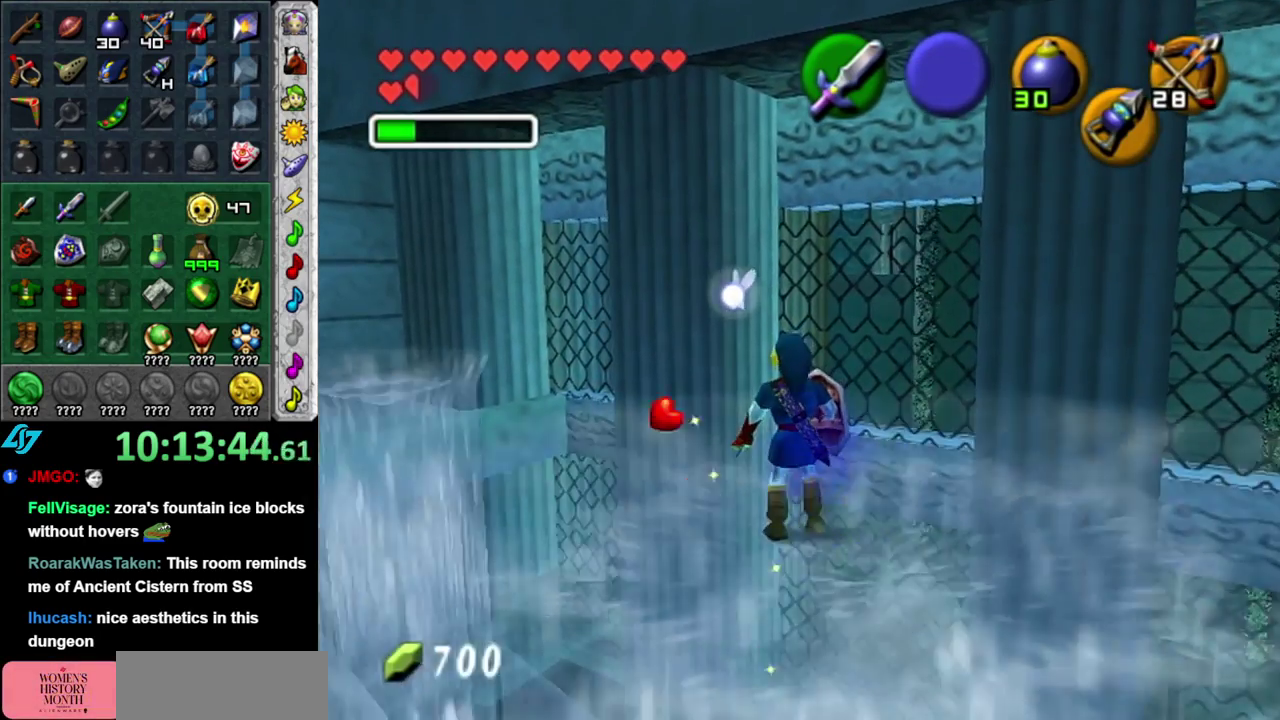
{"buttons": [], "left_stick": "center", "right_stick": "center", "events": [[133, "left_stick", "down-left"], [267, "L1", "down"], [300, "left_stick", "center"], [483, "L1", "up"]]}
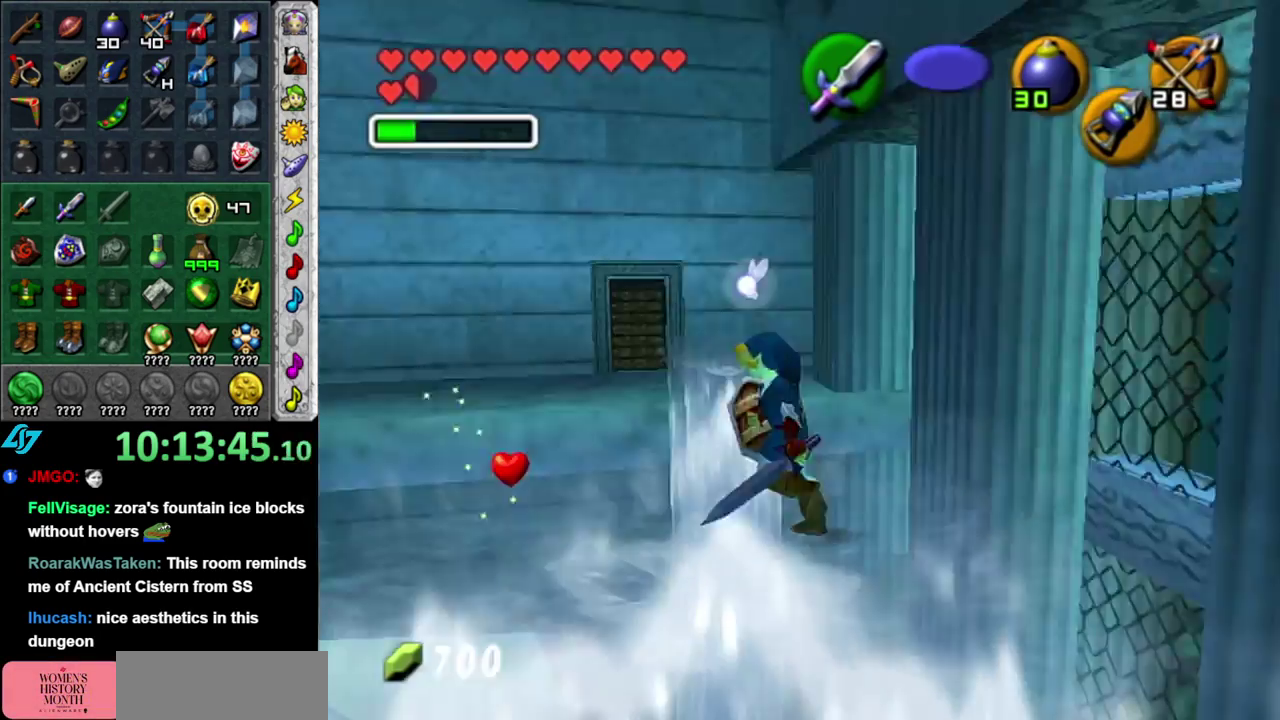
{"buttons": [], "left_stick": "up-right", "right_stick": "center", "events": [[417, "left_stick", "up-right"]]}
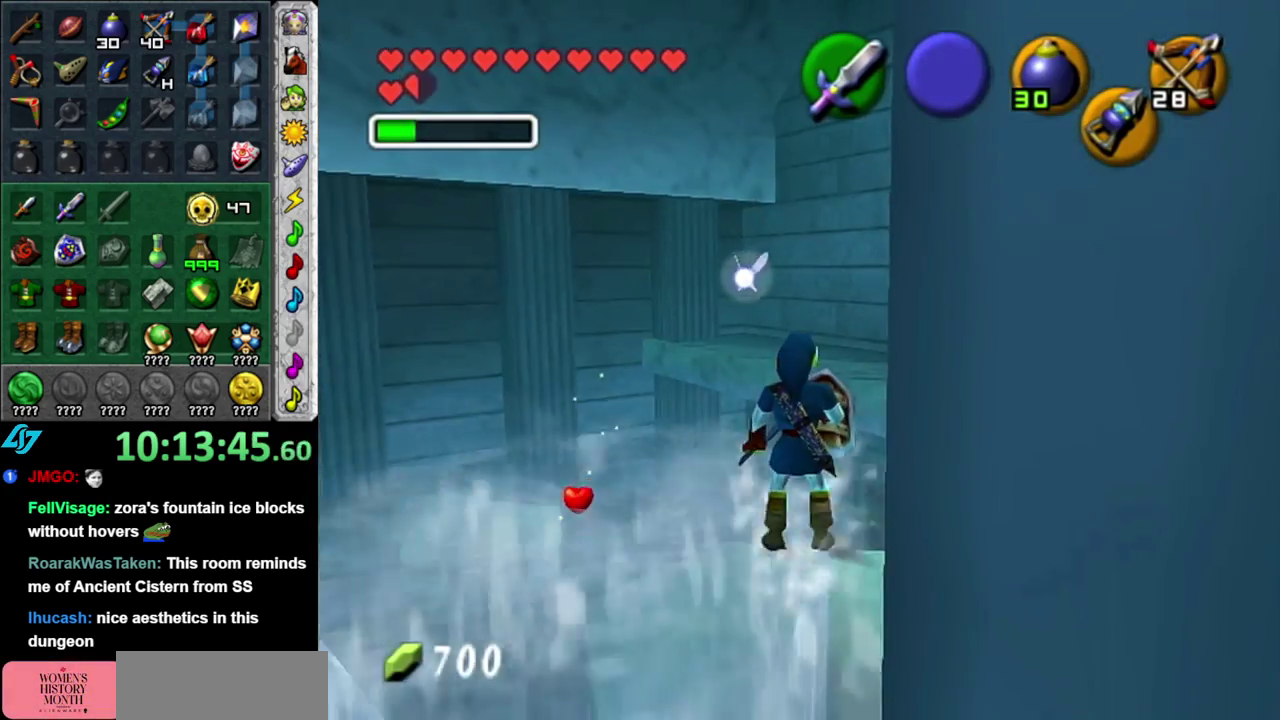
{"buttons": [], "left_stick": "up", "right_stick": "center", "events": [[50, "L1", "down"], [50, "left_stick", "center"], [250, "L1", "up"], [450, "left_stick", "up"]]}
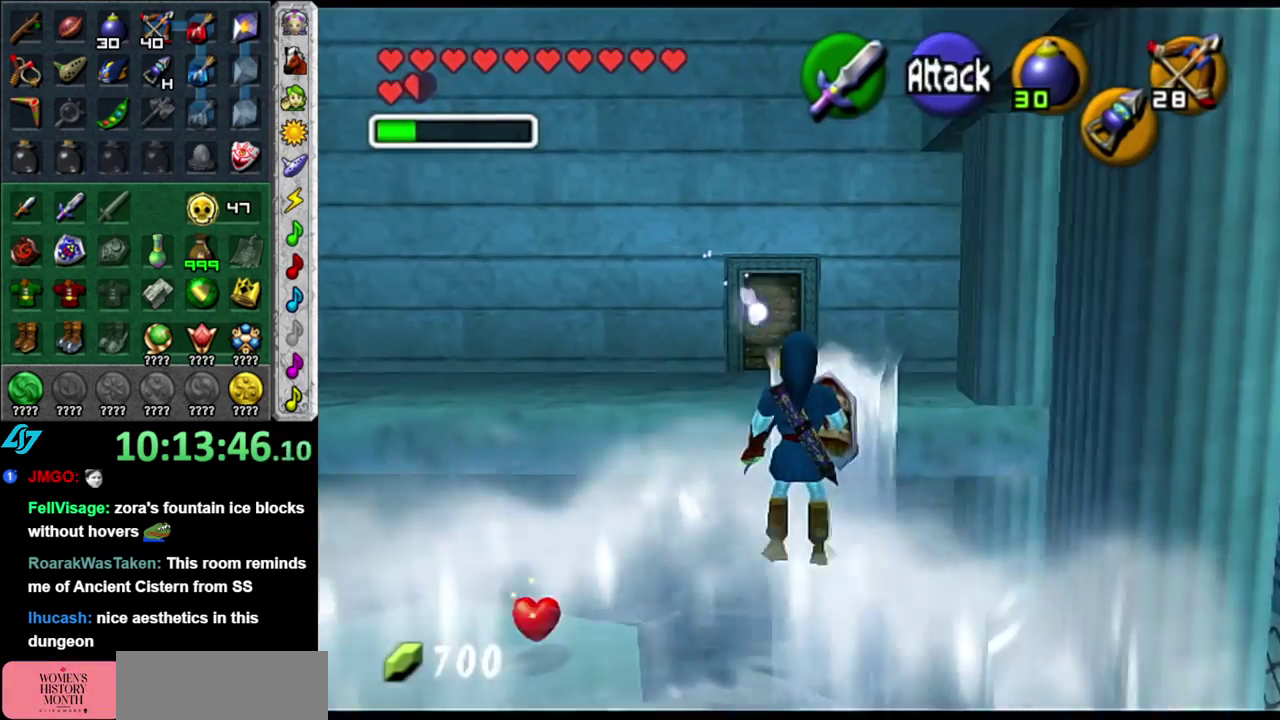
{"buttons": [], "left_stick": "up", "right_stick": "center", "events": []}
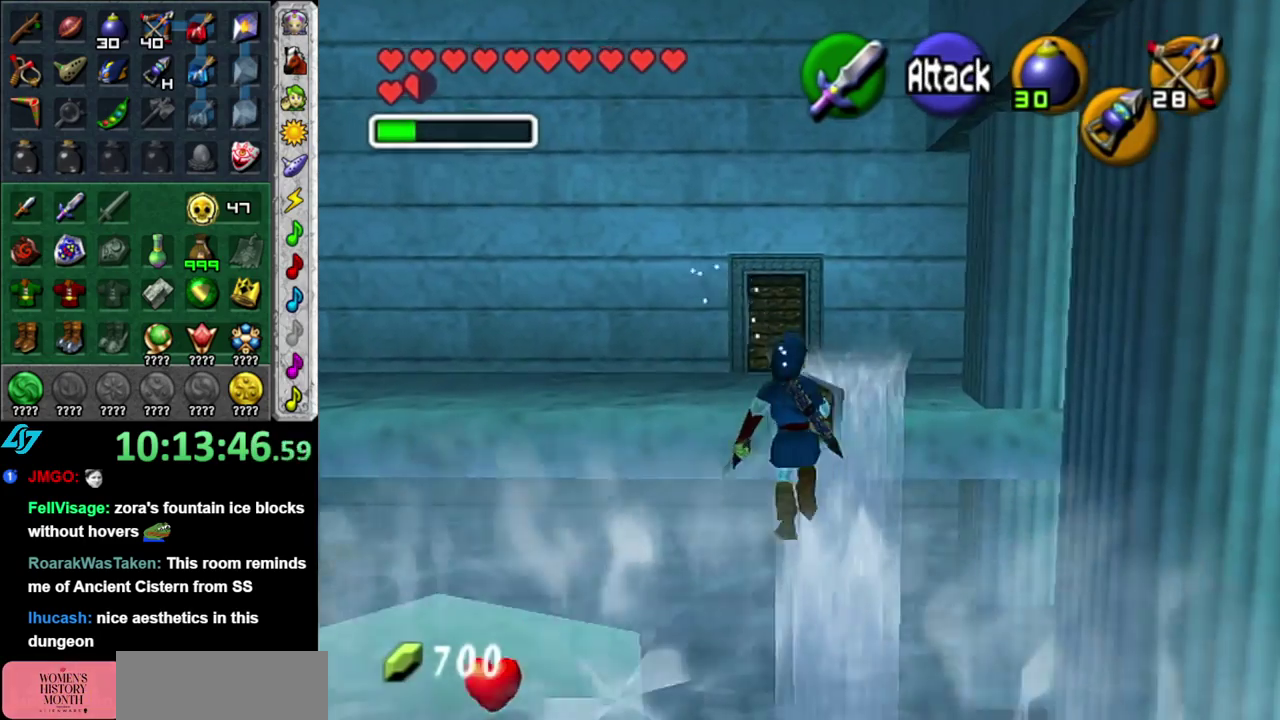
{"buttons": [], "left_stick": "up", "right_stick": "center", "events": []}
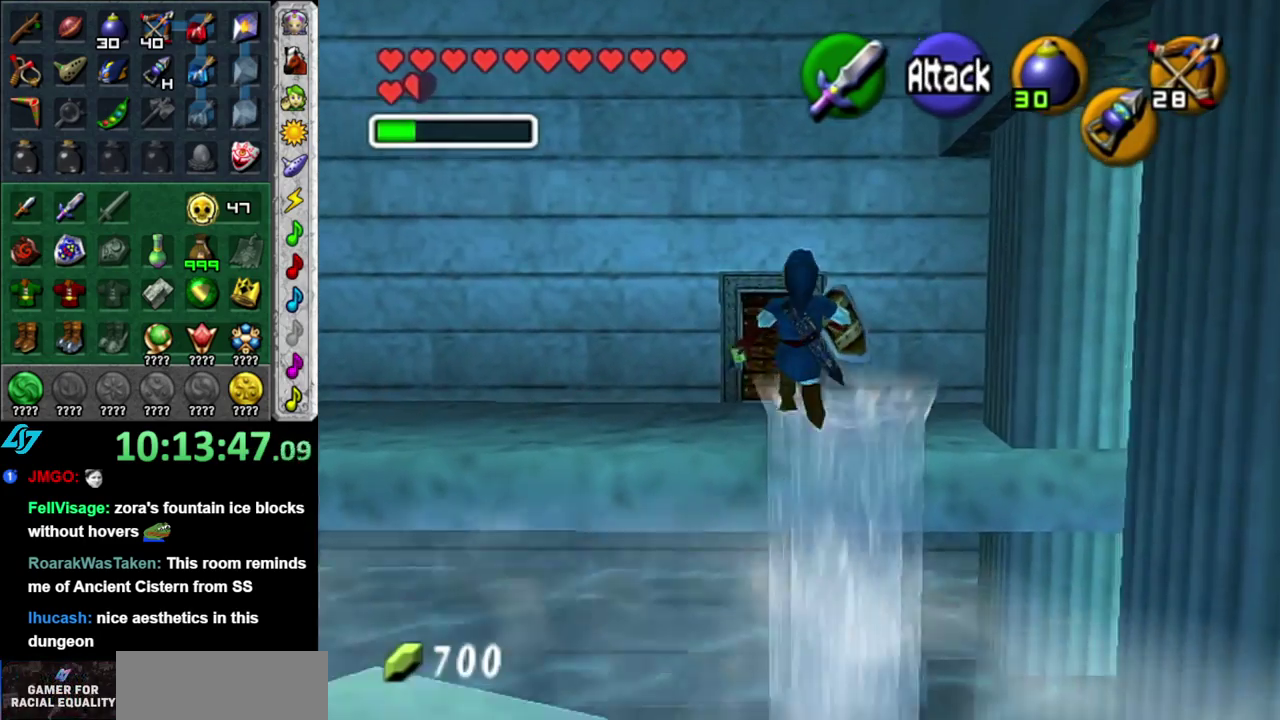
{"buttons": [], "left_stick": "up", "right_stick": "center", "events": [[233, "B", "down"], [400, "B", "up"]]}
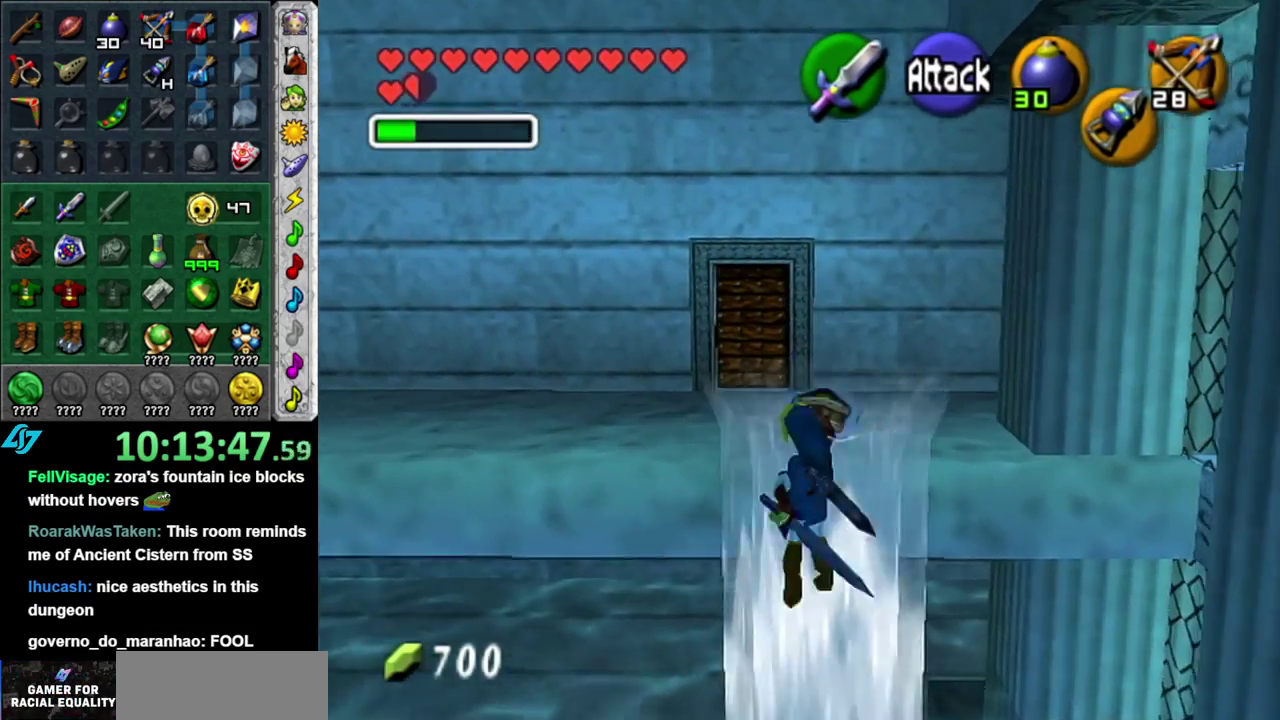
{"buttons": [], "left_stick": "center", "right_stick": "center", "events": [[450, "left_stick", "center"]]}
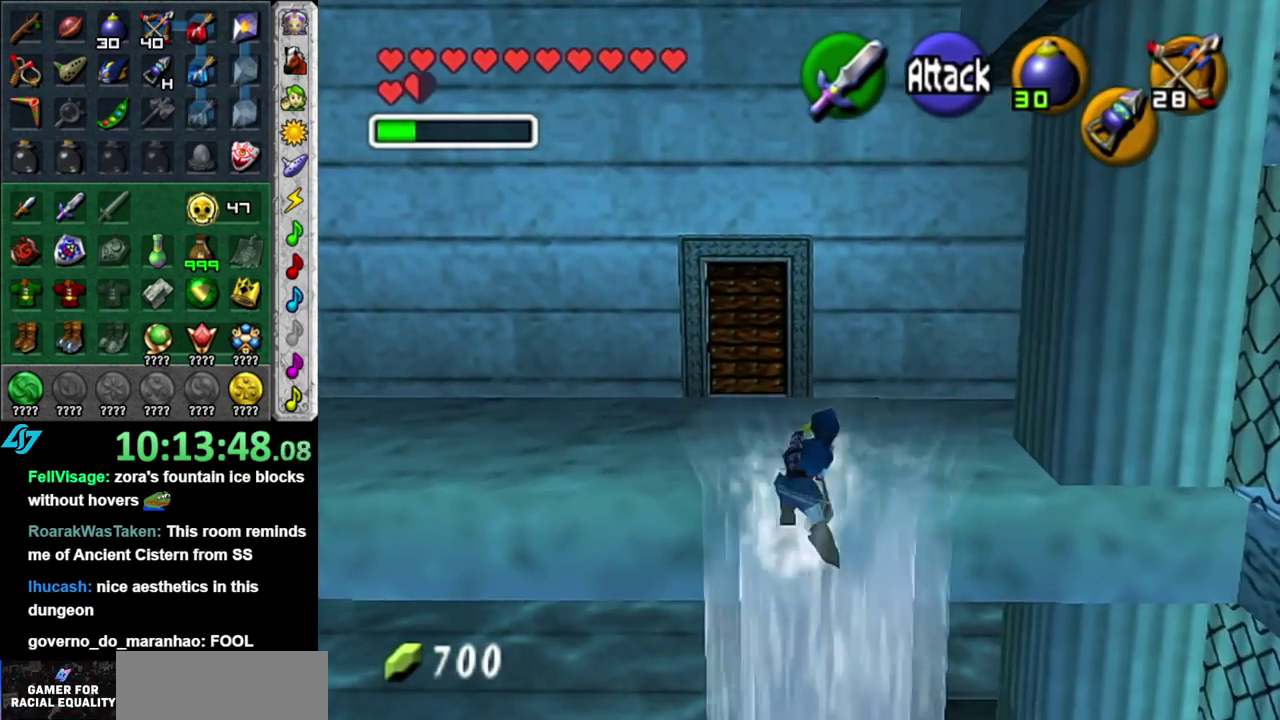
{"buttons": [], "left_stick": "down", "right_stick": "center", "events": [[117, "left_stick", "up"], [267, "left_stick", "center"], [417, "left_stick", "down"]]}
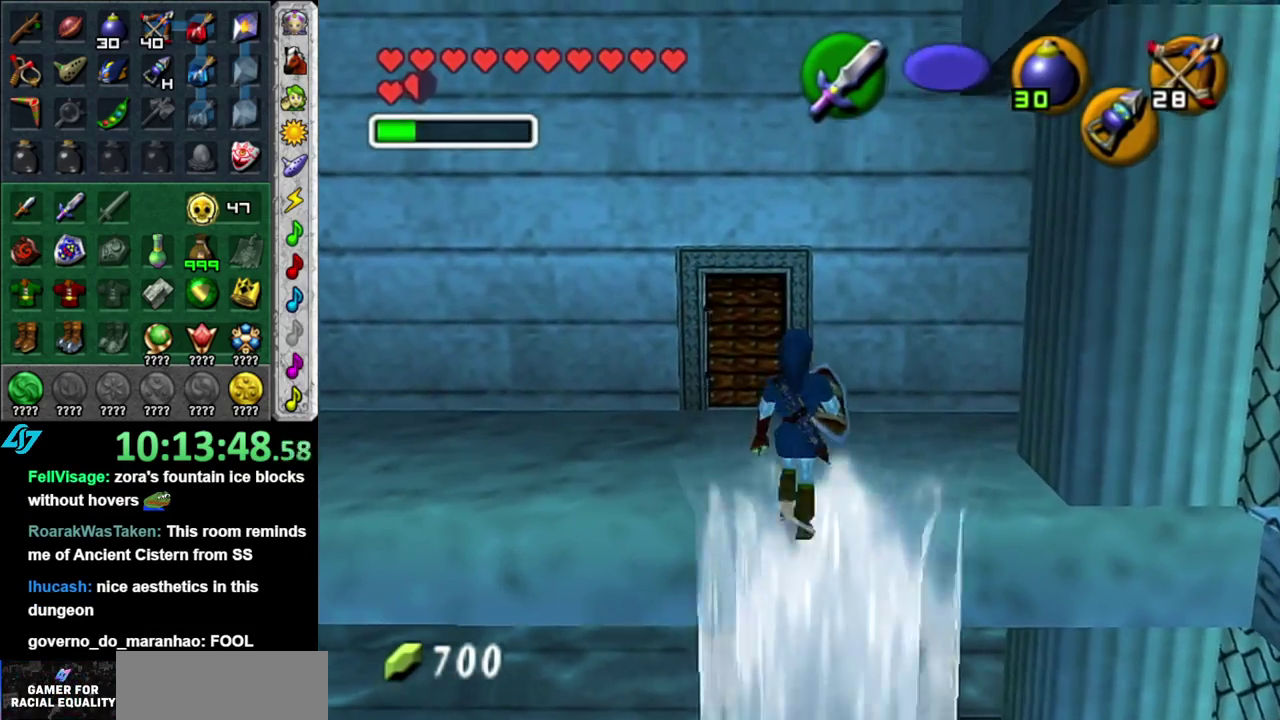
{"buttons": [], "left_stick": "center", "right_stick": "center", "events": [[33, "L1", "down"], [83, "left_stick", "center"], [233, "L1", "up"]]}
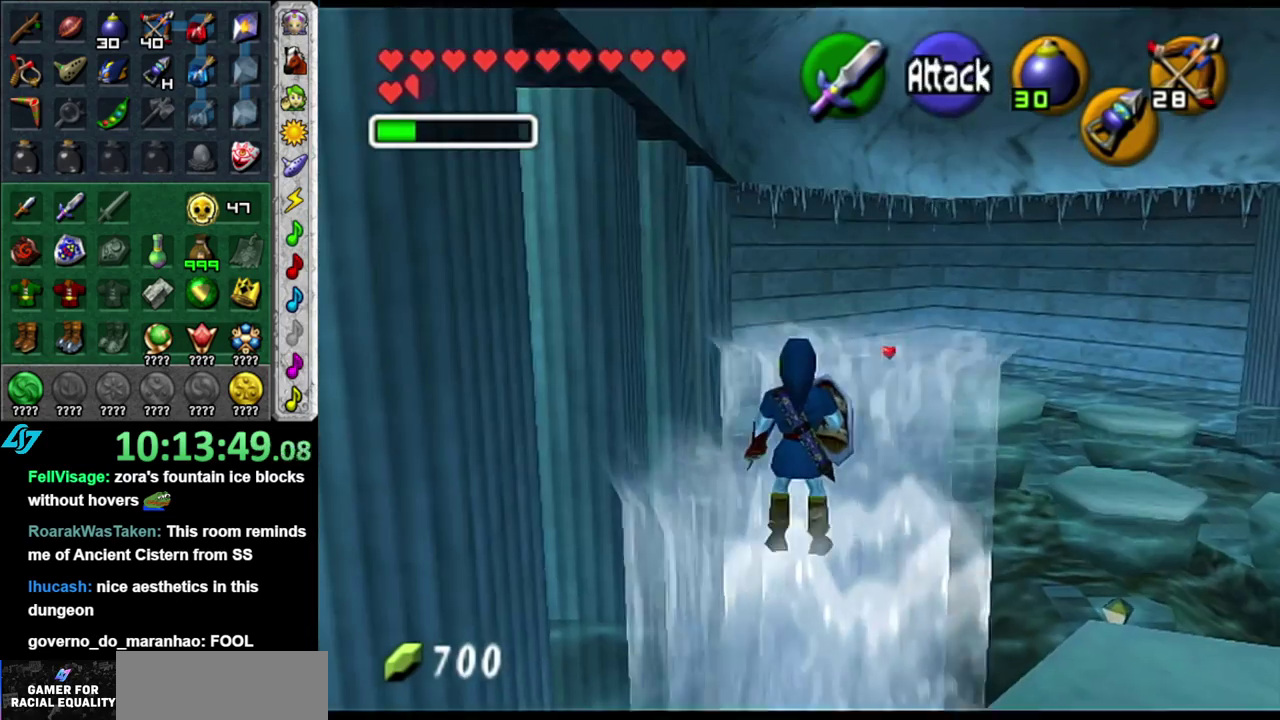
{"buttons": [], "left_stick": "down", "right_stick": "center", "events": [[400, "left_stick", "down"]]}
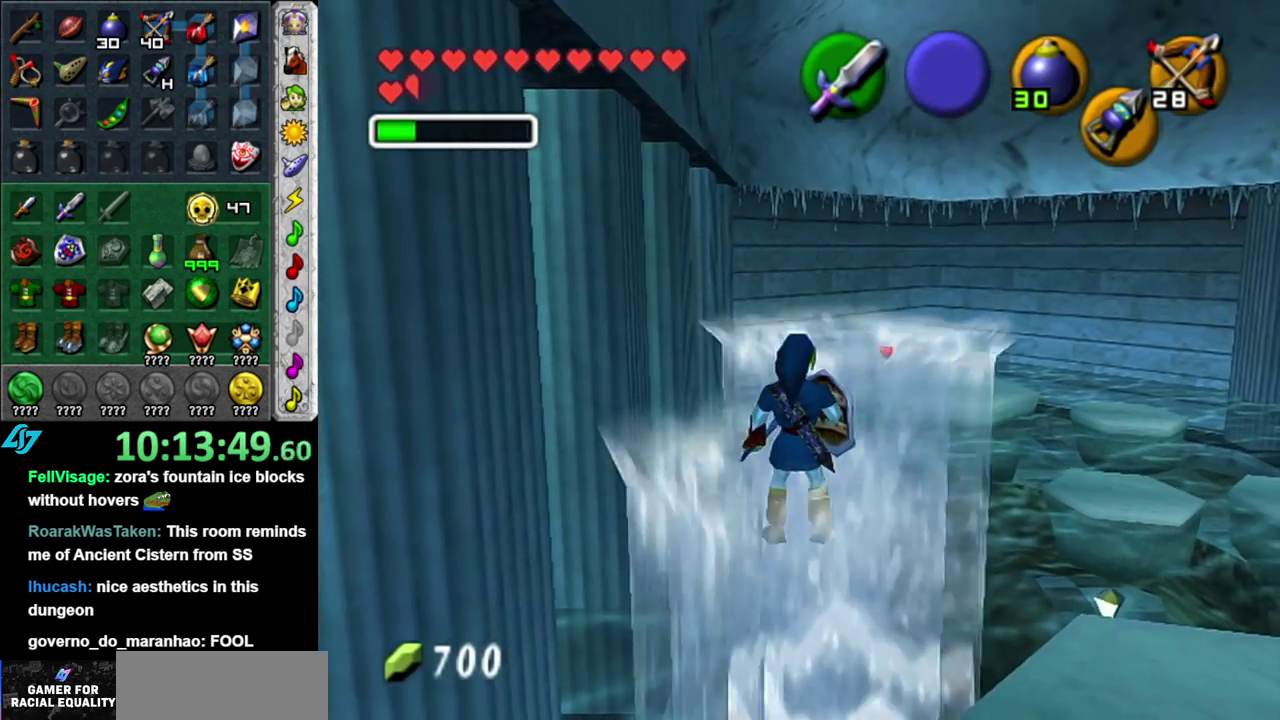
{"buttons": [], "left_stick": "down", "right_stick": "center", "events": []}
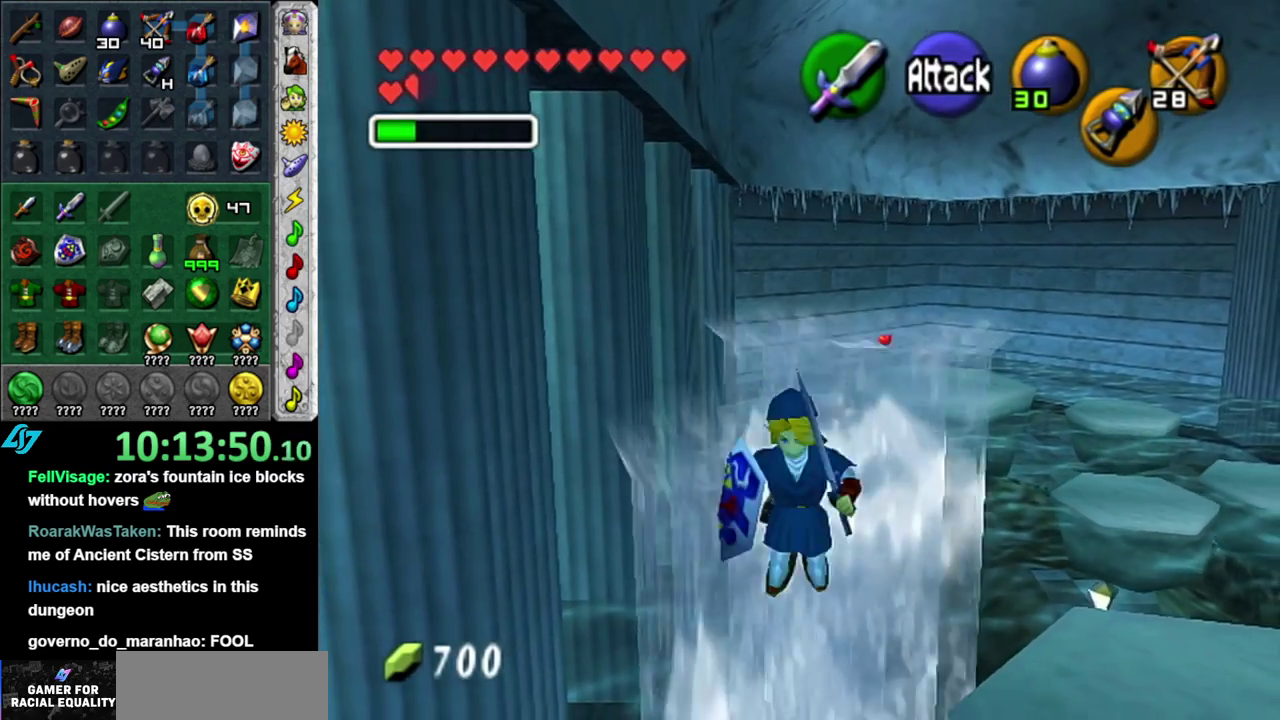
{"buttons": [], "left_stick": "down-right", "right_stick": "center", "events": [[300, "left_stick", "down-right"]]}
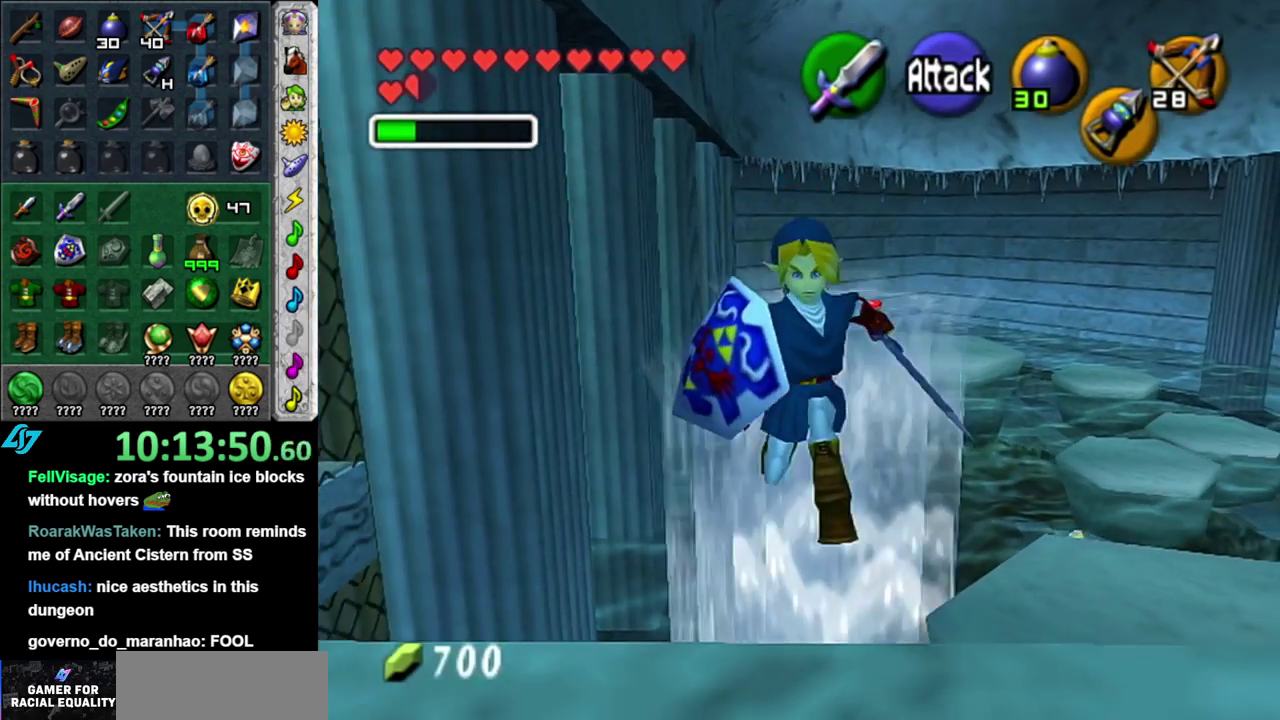
{"buttons": [], "left_stick": "up-right", "right_stick": "center", "events": [[200, "left_stick", "right"], [417, "left_stick", "up-right"]]}
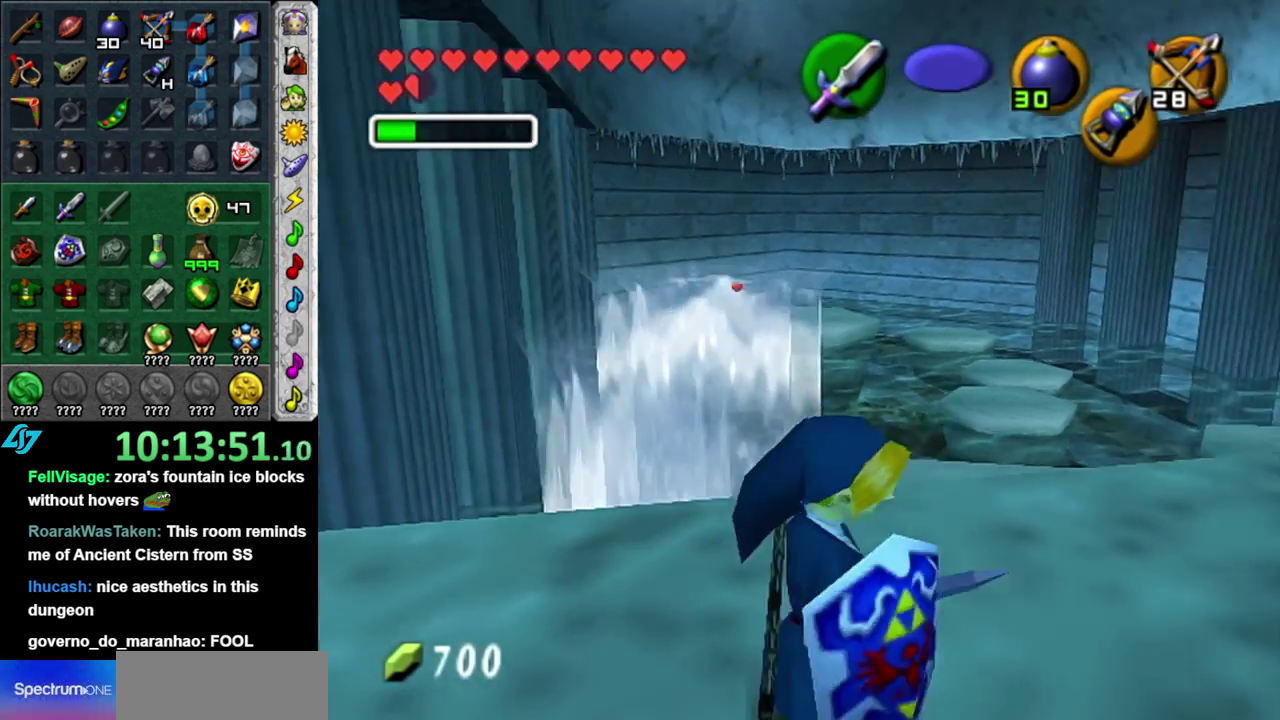
{"buttons": [], "left_stick": "up-right", "right_stick": "center", "events": [[367, "left_stick", "up"], [450, "left_stick", "up-right"]]}
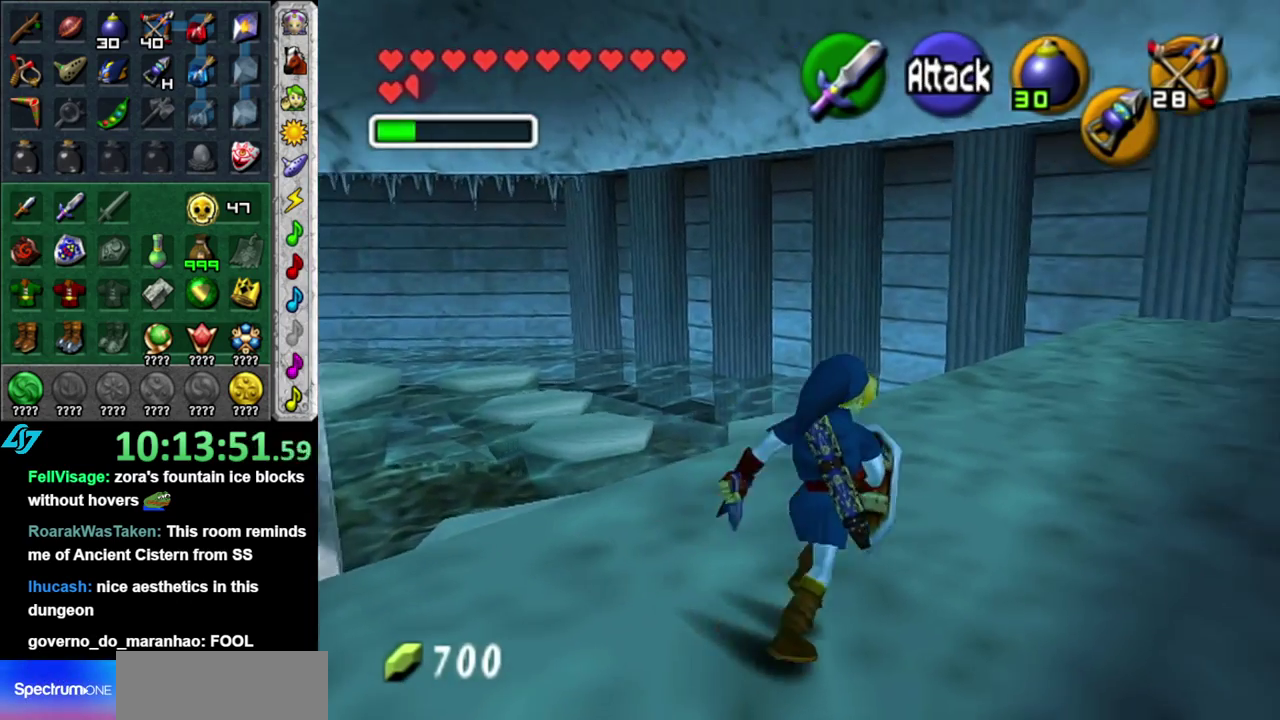
{"buttons": [], "left_stick": "up-right", "right_stick": "center", "events": [[50, "A", "down"], [267, "A", "up"]]}
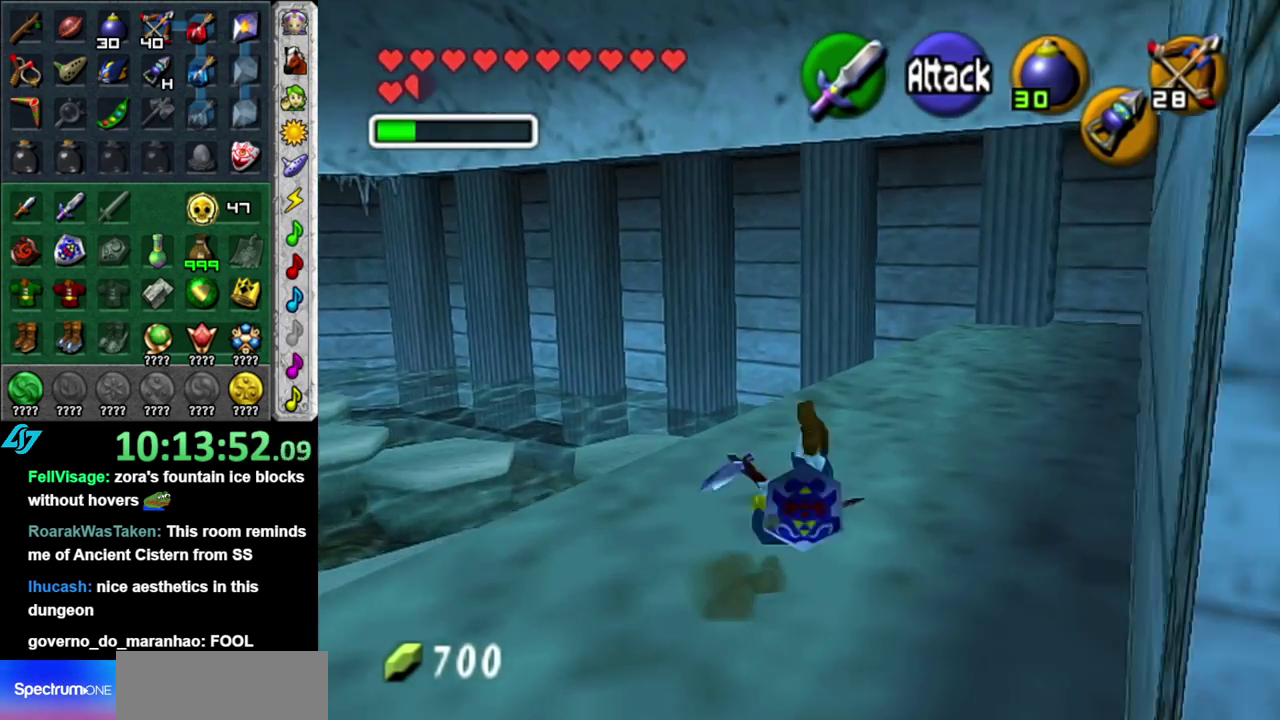
{"buttons": ["A"], "left_stick": "up", "right_stick": "center", "events": [[50, "left_stick", "up"], [267, "A", "down"]]}
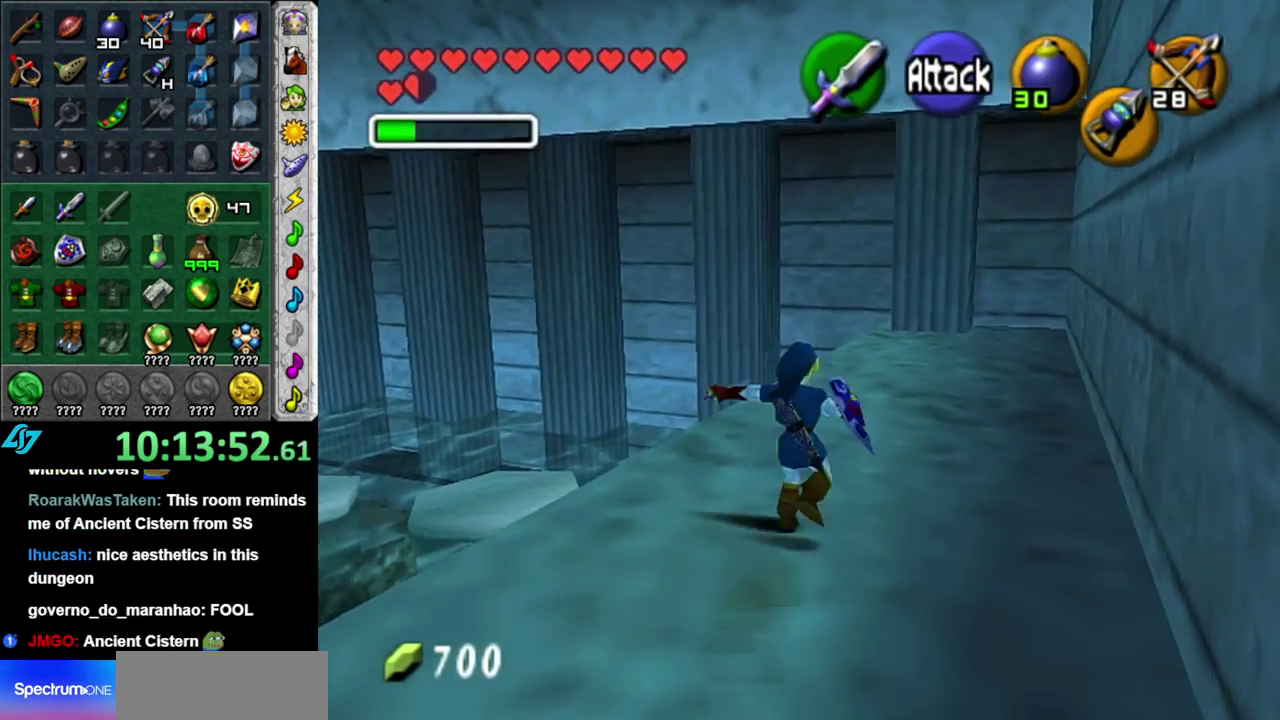
{"buttons": [], "left_stick": "up", "right_stick": "center", "events": [[117, "A", "up"]]}
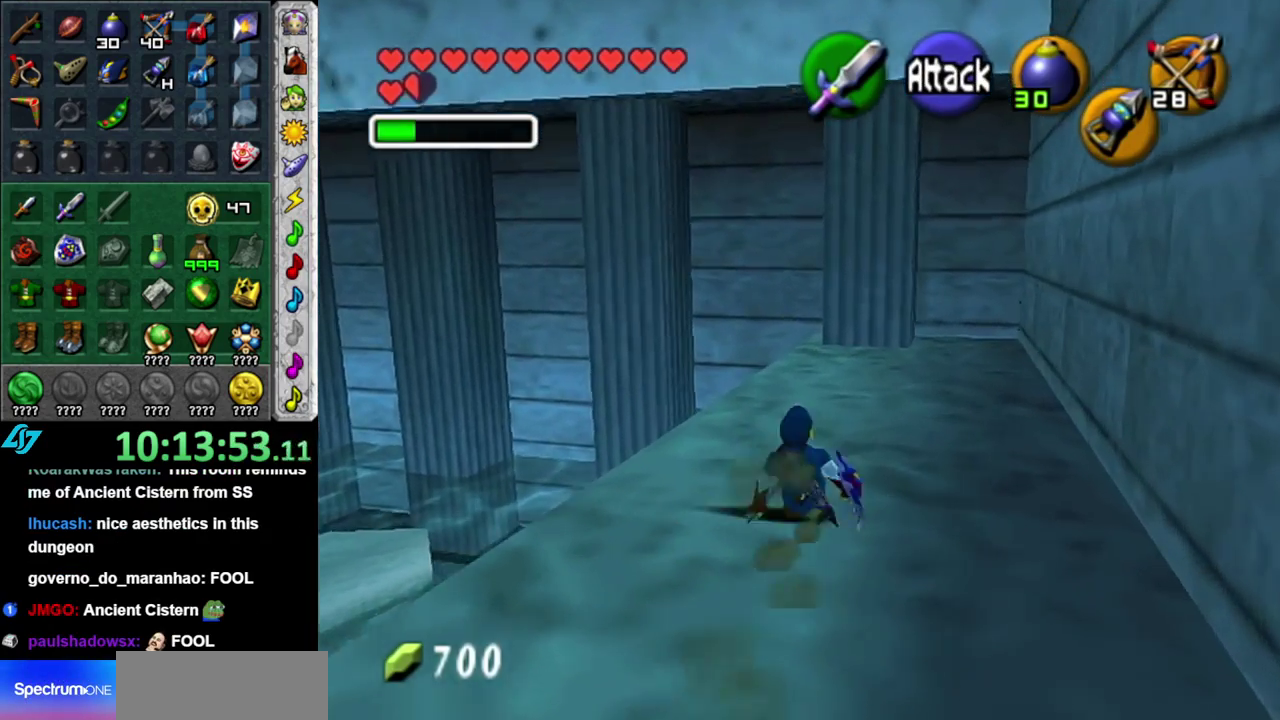
{"buttons": [], "left_stick": "up", "right_stick": "center", "events": [[167, "A", "down"], [400, "A", "up"]]}
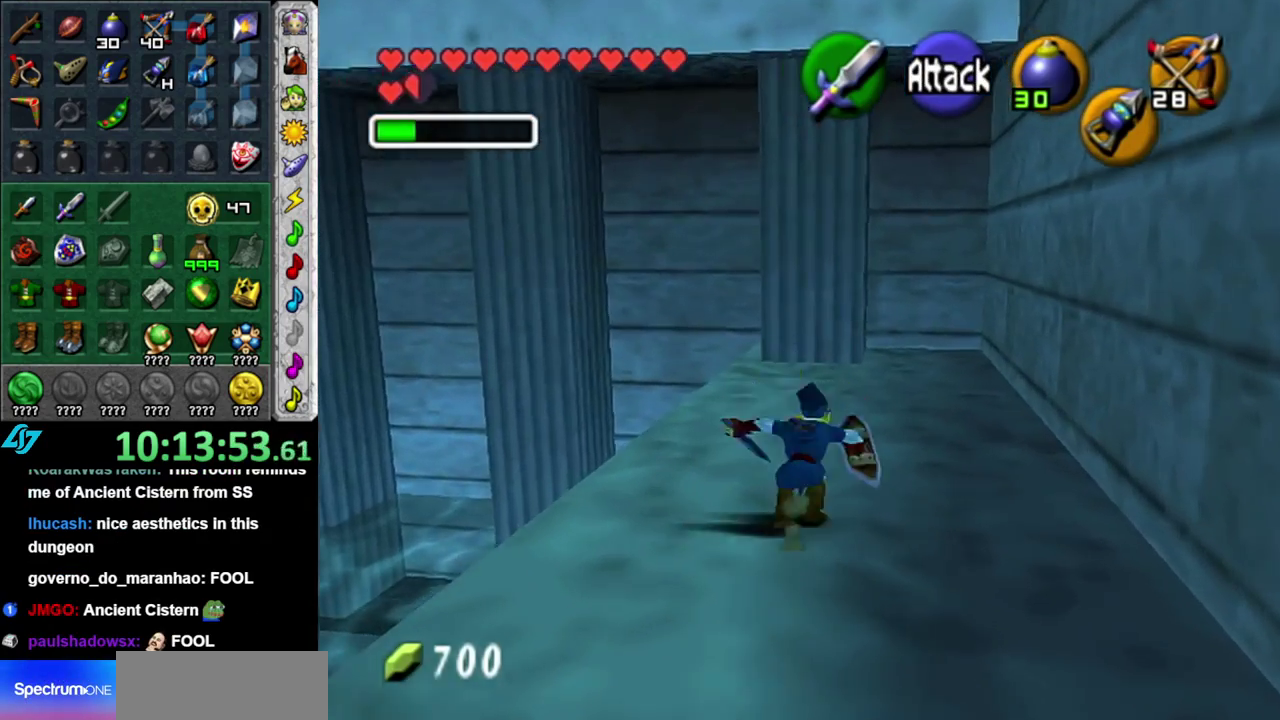
{"buttons": [], "left_stick": "up-left", "right_stick": "center", "events": [[300, "left_stick", "up-left"]]}